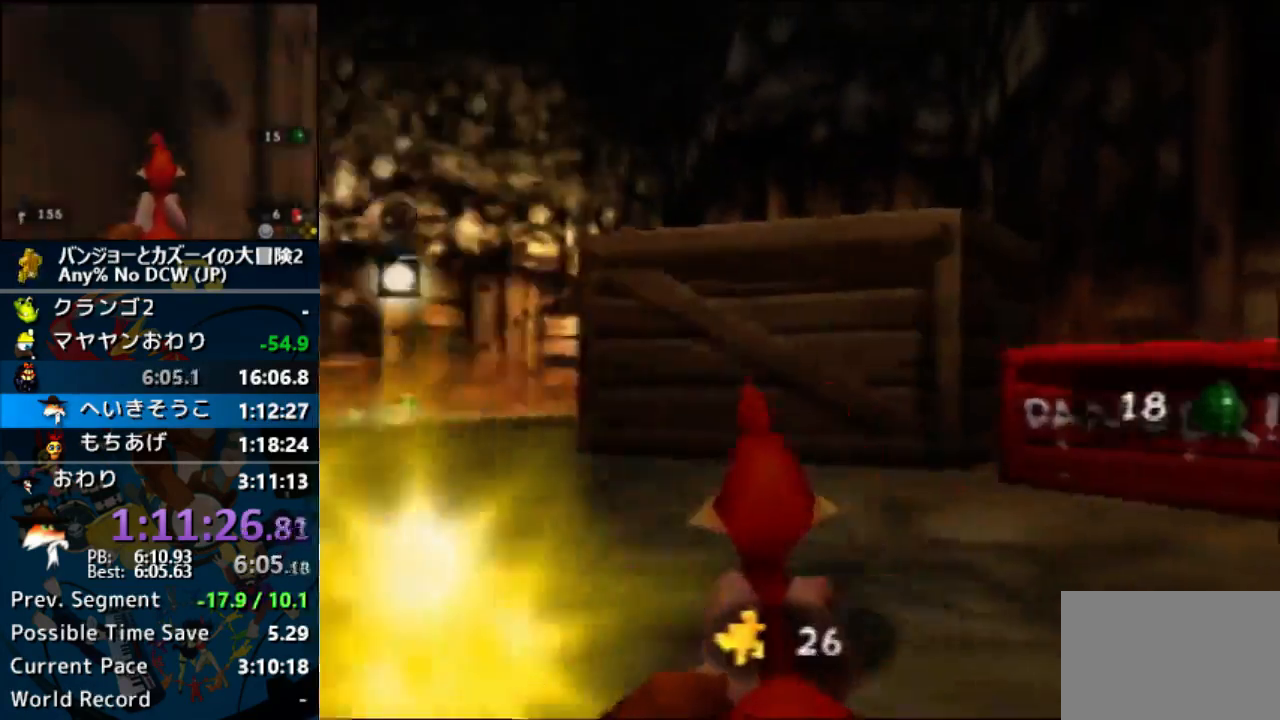
Gameplay with a controller (Nintendo layout); each line is a JSON object with the inputs held at the frame after it. "events" lists button and stick changes between this image and that frame as [ms after this image, input, new state], when the widget could be followed in between. Not read: B DPAD_DOWN DPAD_LEFT DPAD_RIGHT DPAD_UP L1 L3 R1 R3 START.
{"buttons": ["A"], "left_stick": "up"}
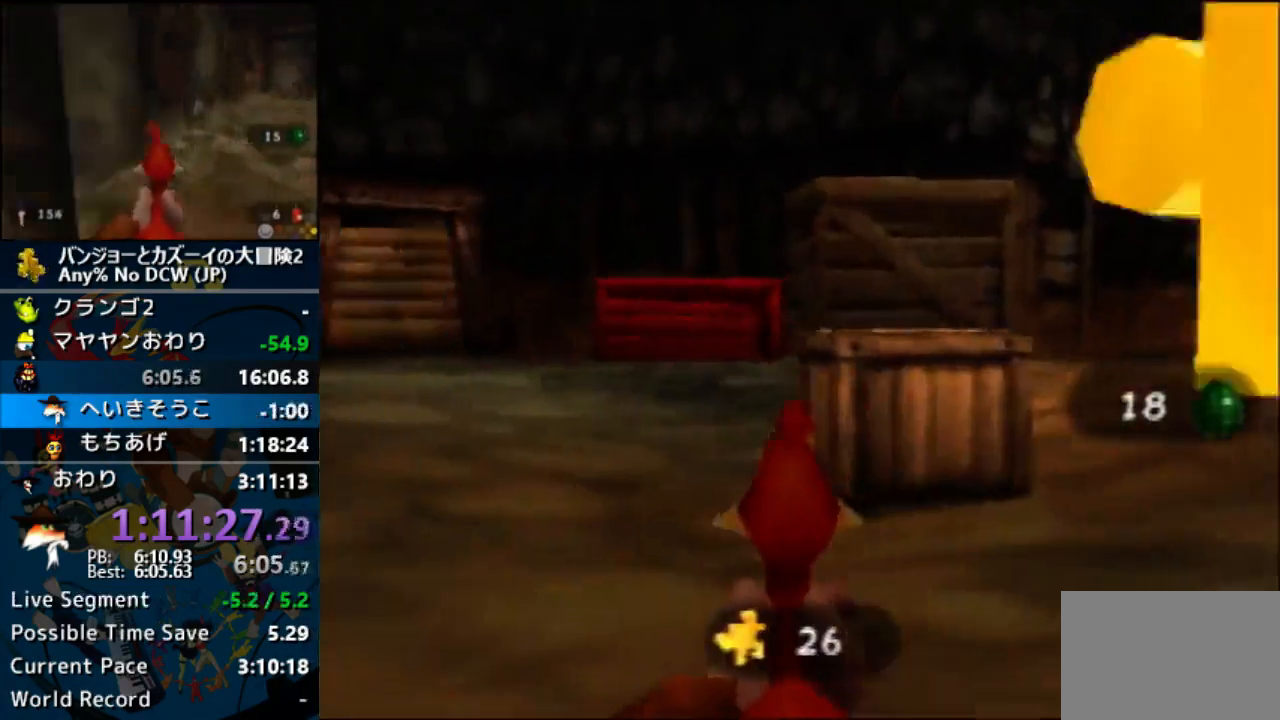
{"buttons": [], "left_stick": "up"}
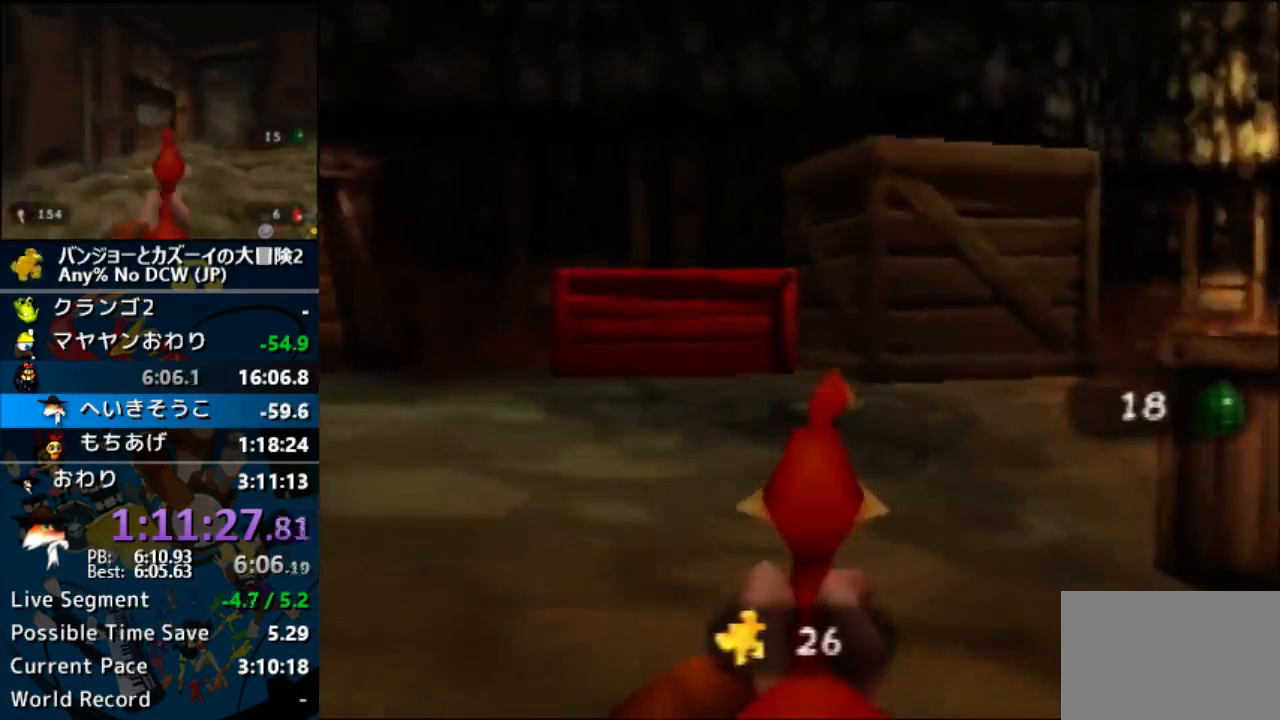
{"buttons": ["A"], "left_stick": "up"}
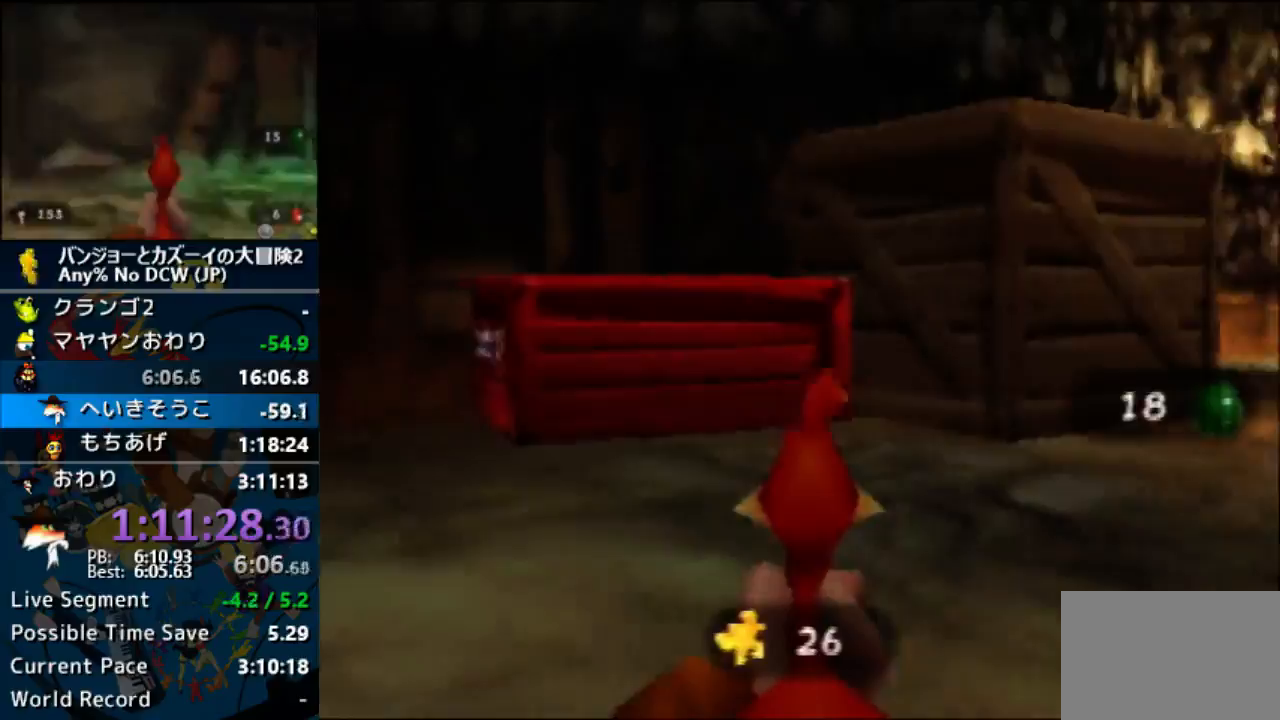
{"buttons": [], "left_stick": "up"}
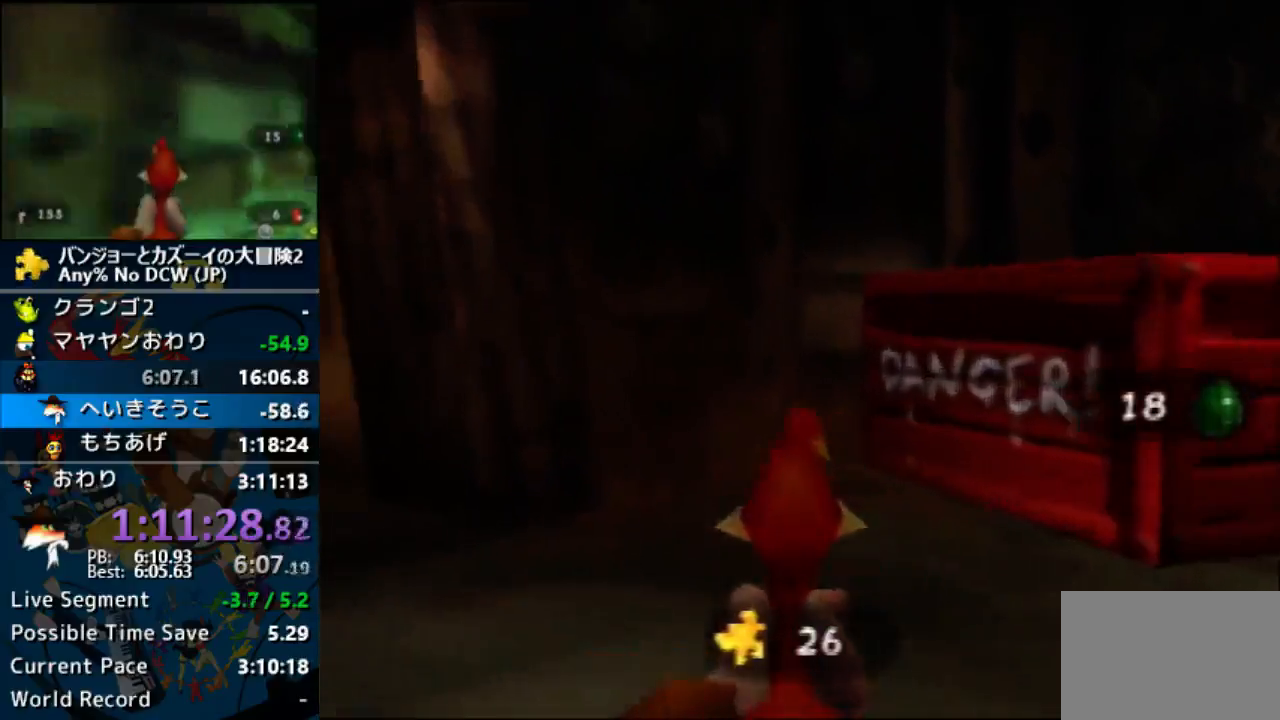
{"buttons": [], "left_stick": "up", "events": [[133, "left_stick", "up-right"], [333, "left_stick", "up"]]}
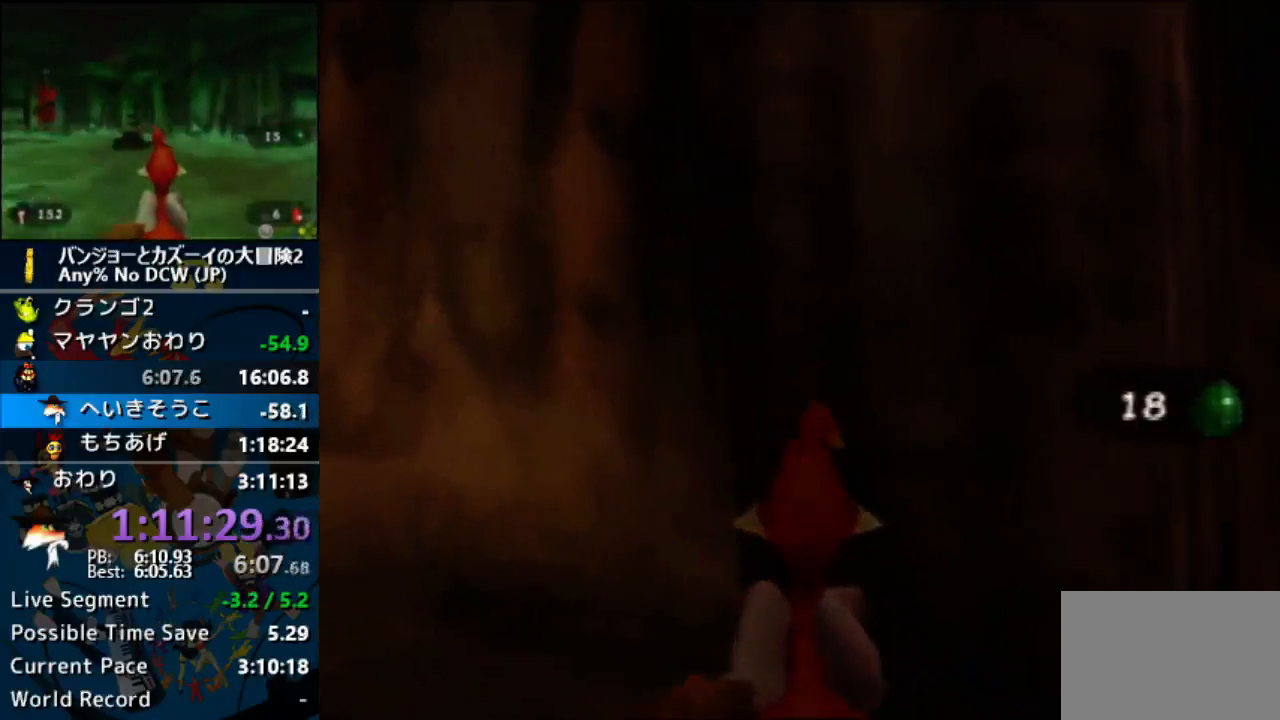
{"buttons": [], "left_stick": "up"}
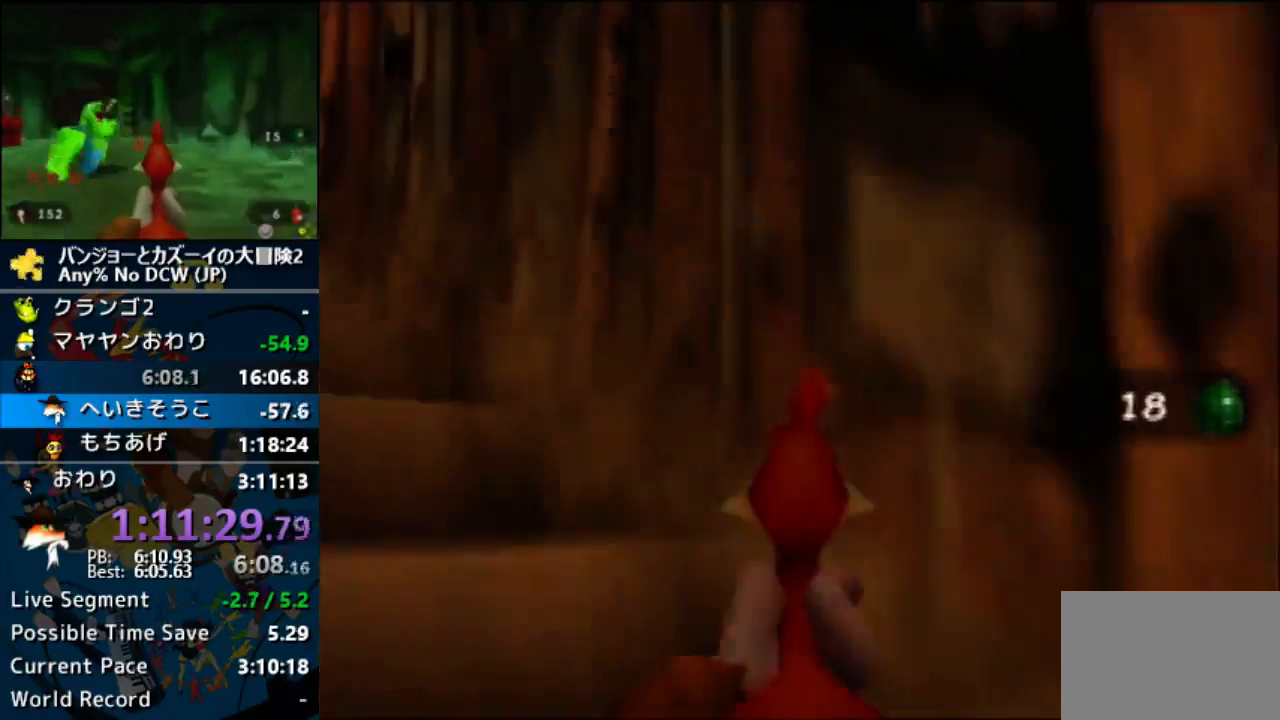
{"buttons": [], "left_stick": "up"}
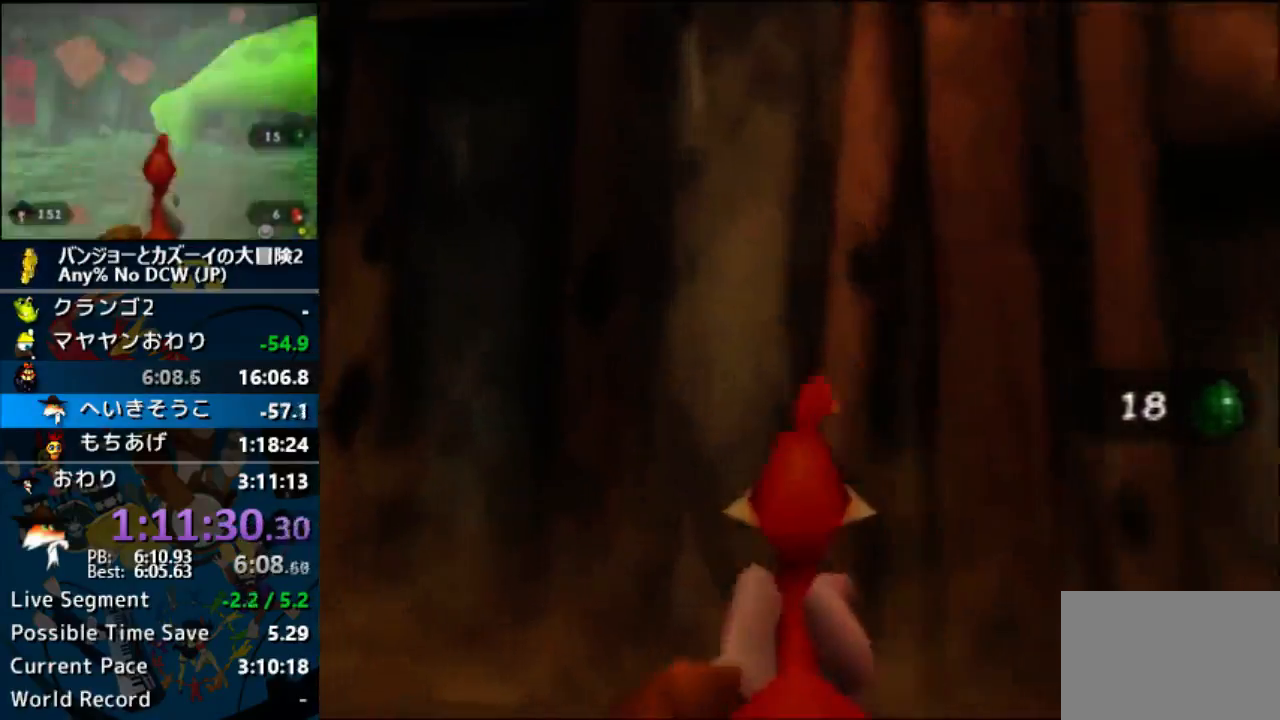
{"buttons": [], "left_stick": "up"}
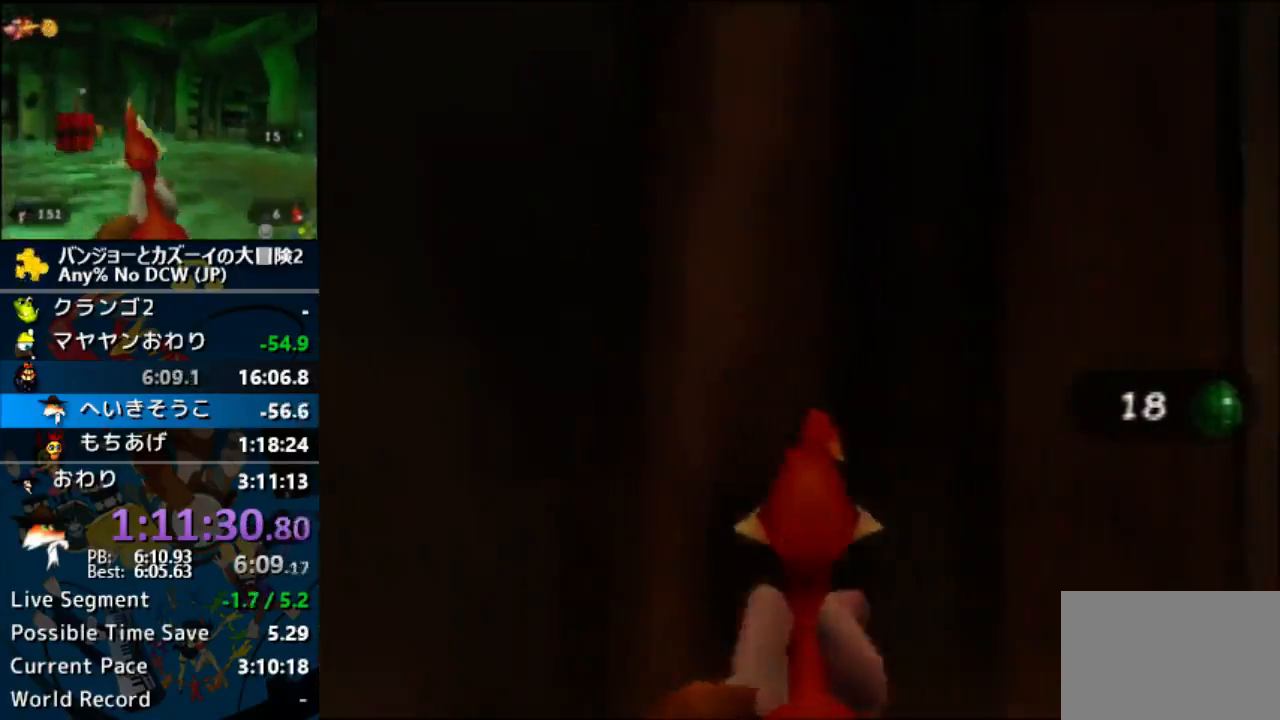
{"buttons": [], "left_stick": "center", "events": [[300, "left_stick", "center"]]}
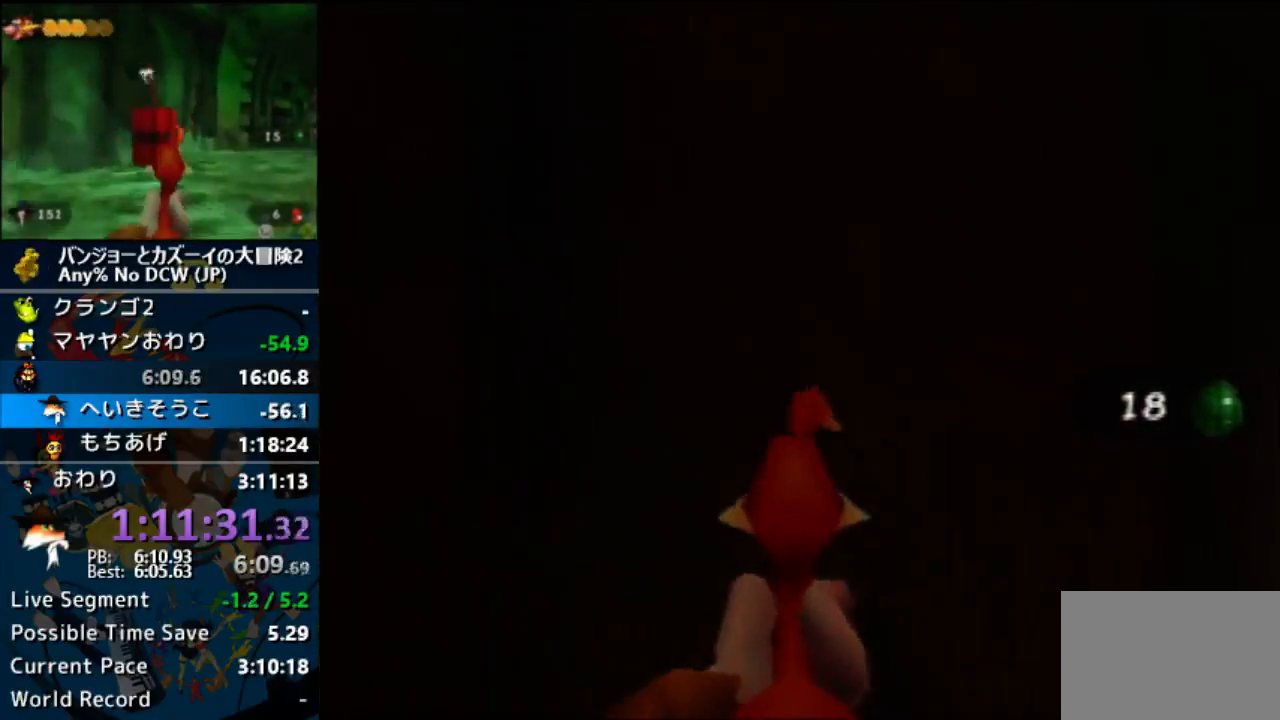
{"buttons": [], "left_stick": "center"}
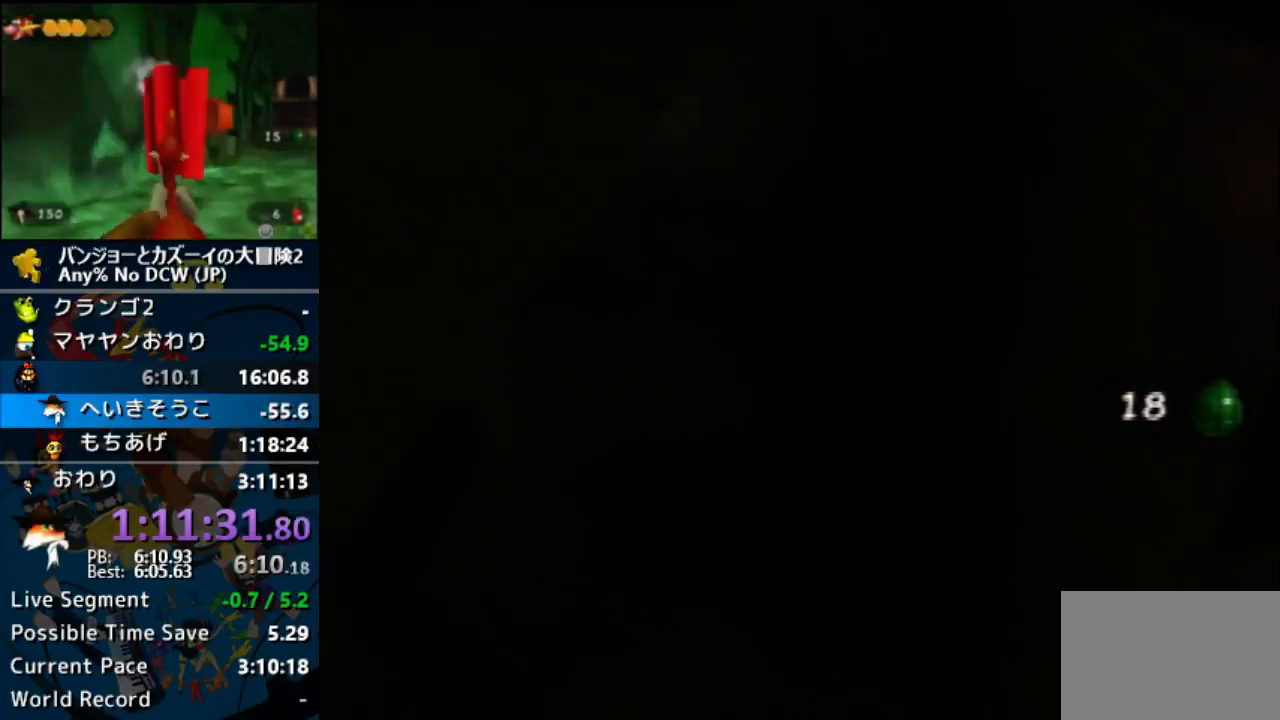
{"buttons": [], "left_stick": "center"}
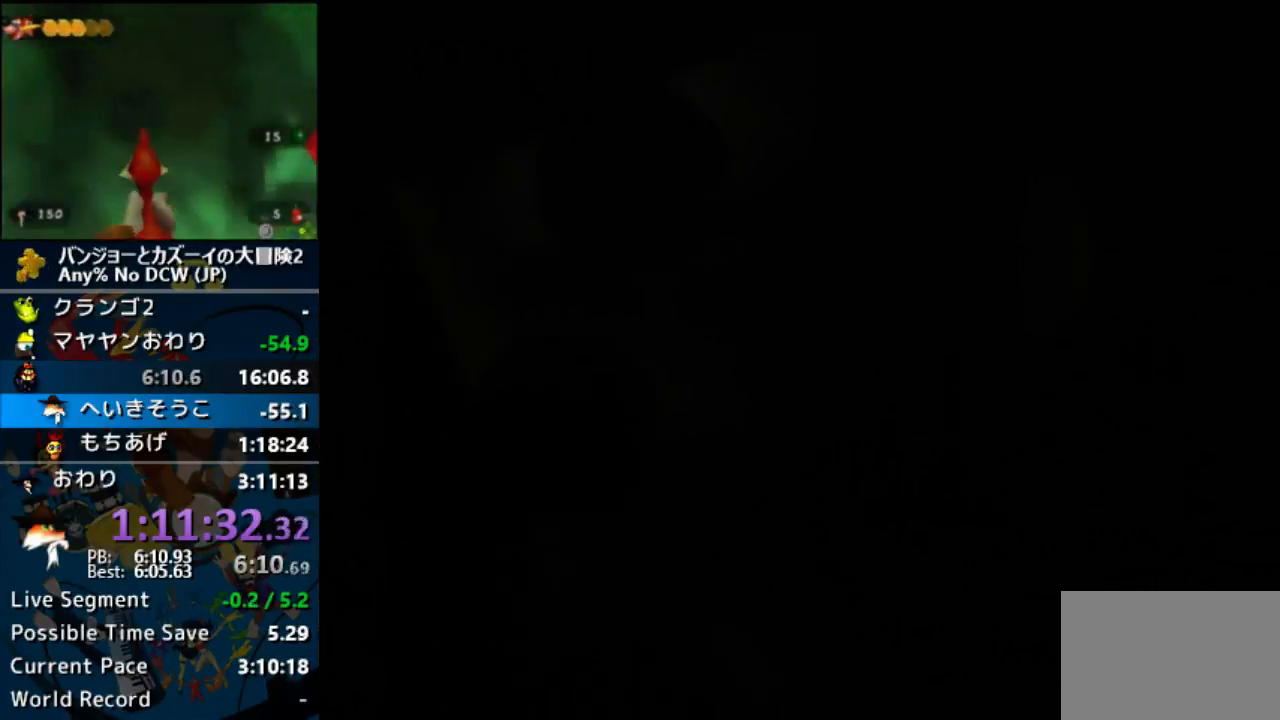
{"buttons": [], "left_stick": "center"}
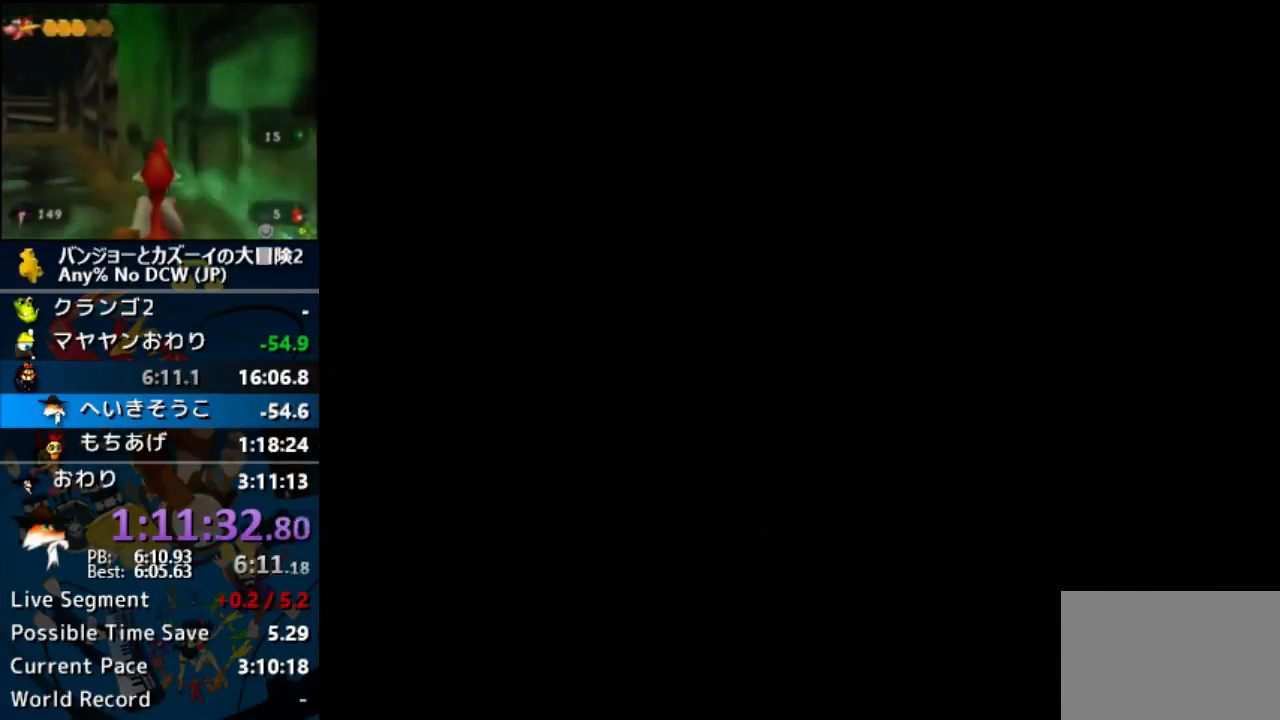
{"buttons": [], "left_stick": "center"}
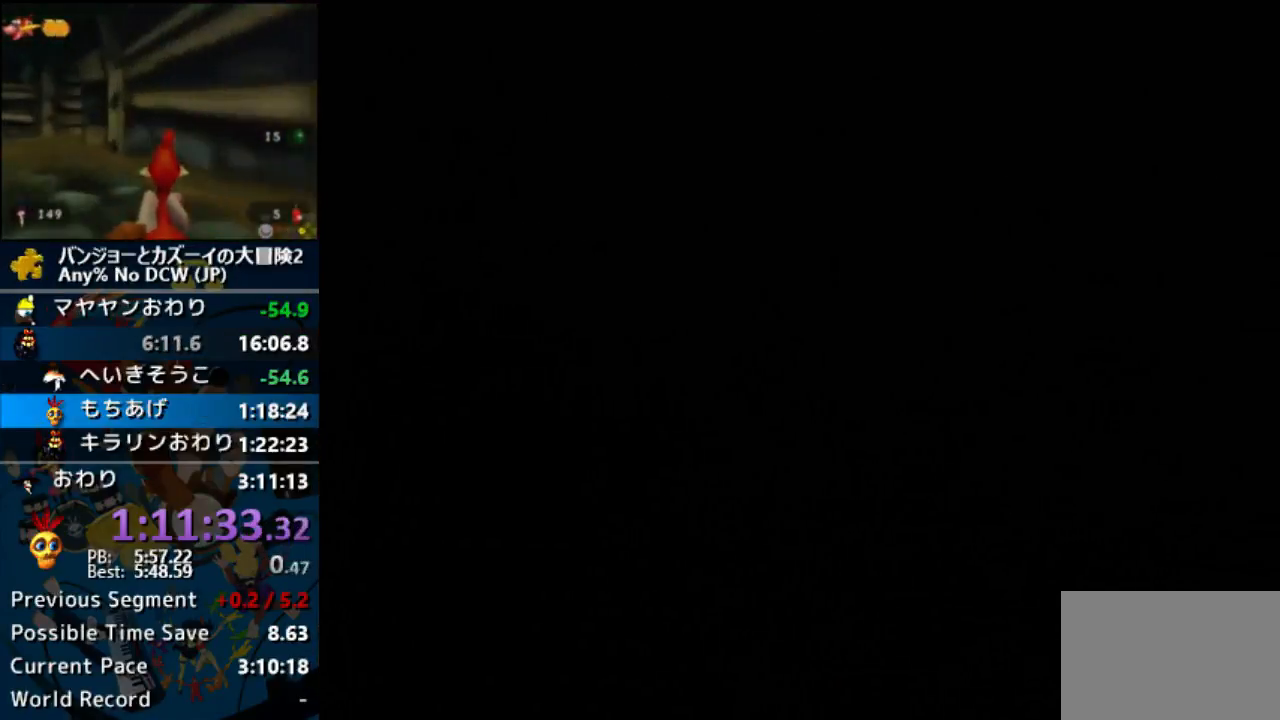
{"buttons": [], "left_stick": "center"}
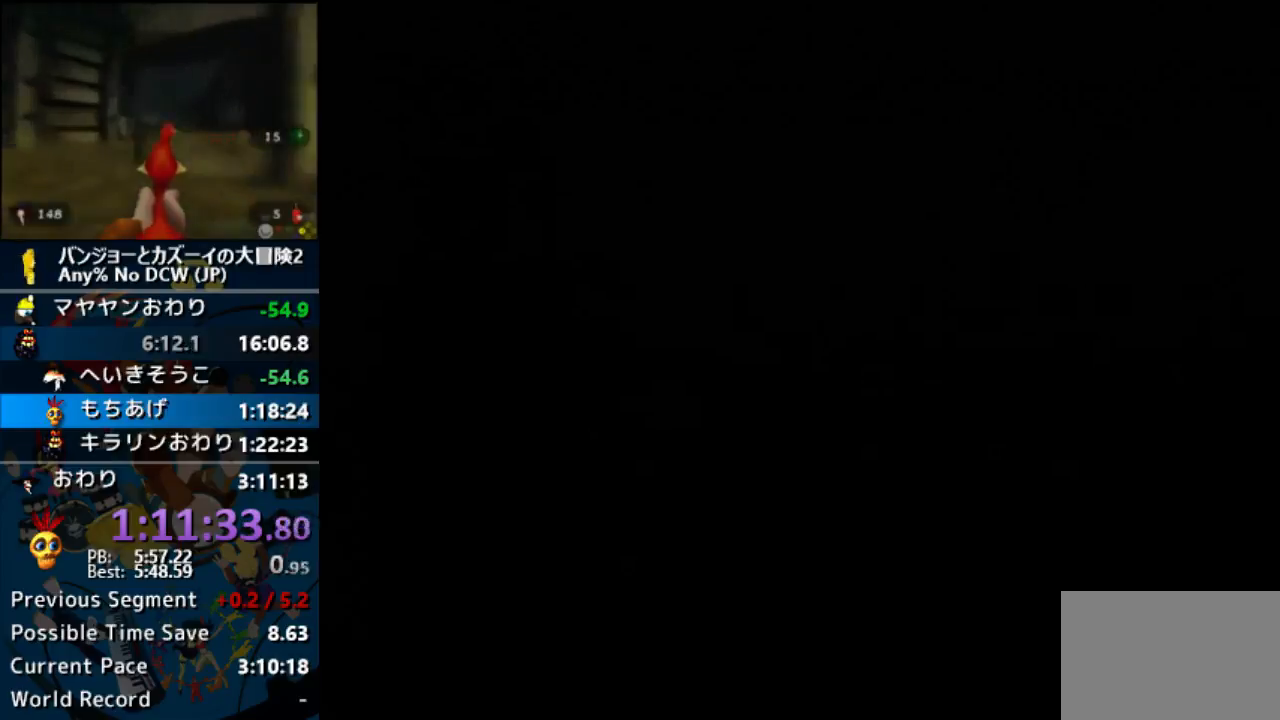
{"buttons": [], "left_stick": "center"}
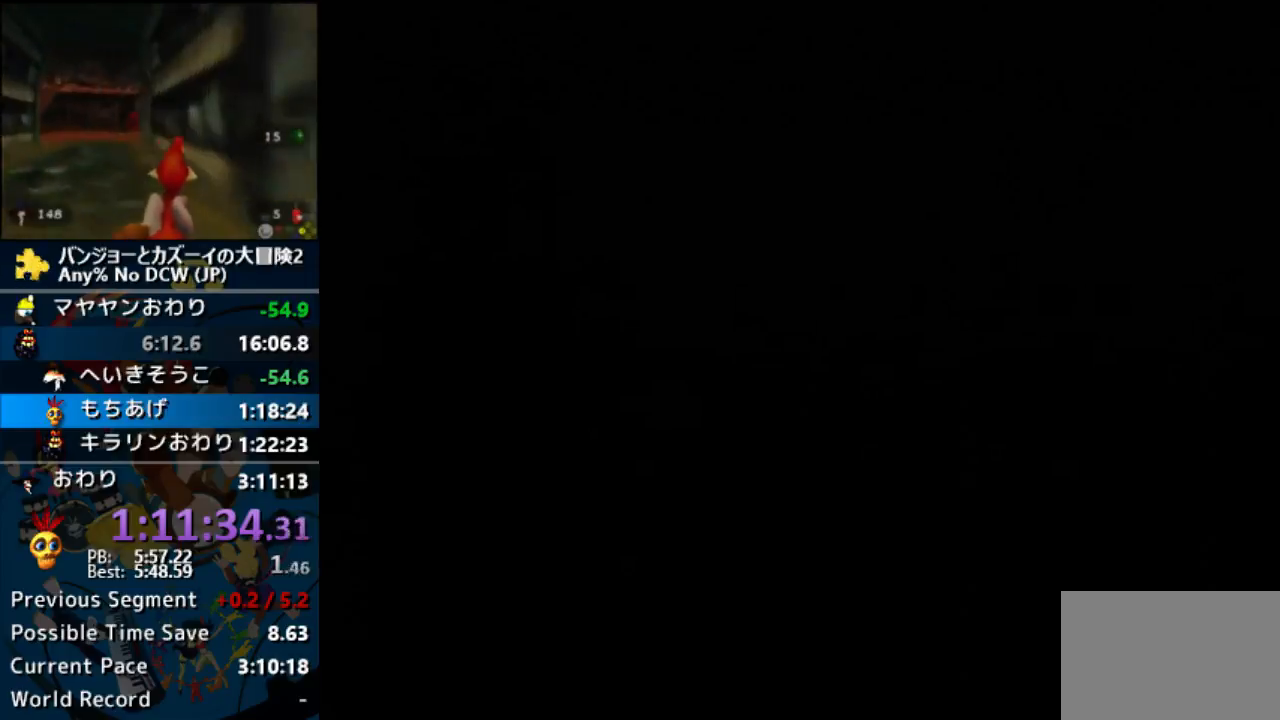
{"buttons": [], "left_stick": "center"}
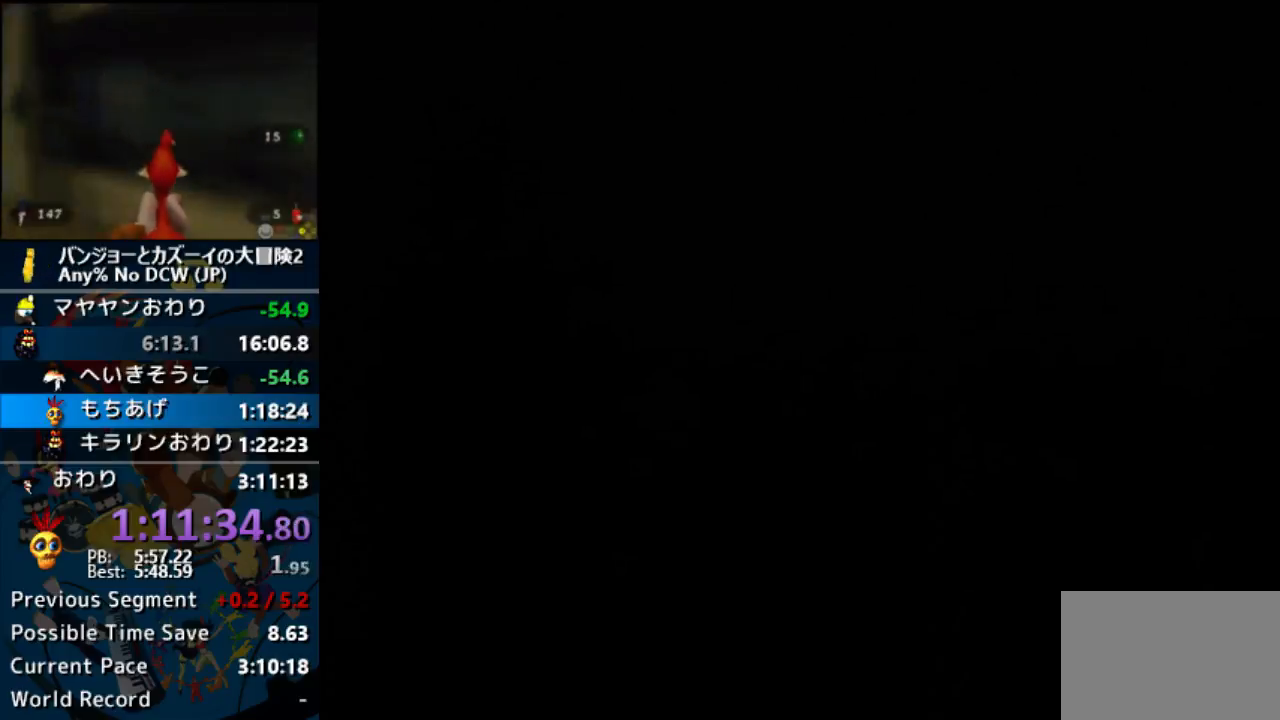
{"buttons": [], "left_stick": "center"}
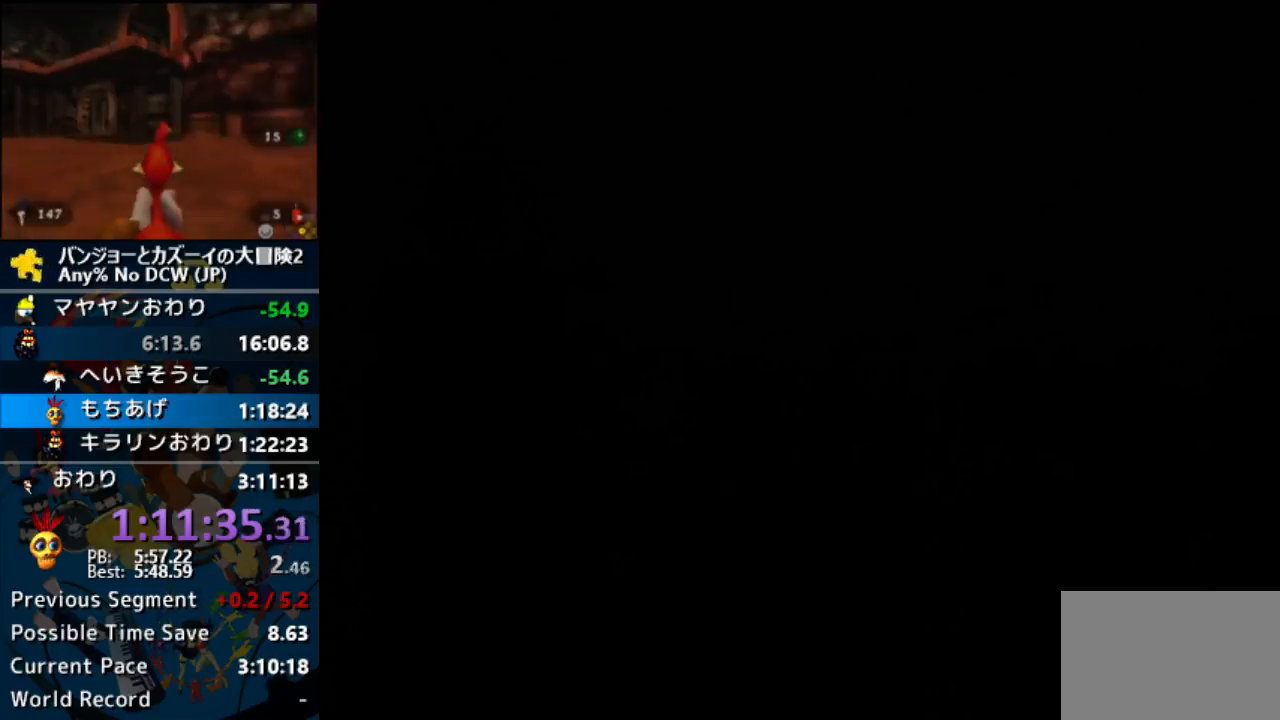
{"buttons": [], "left_stick": "center"}
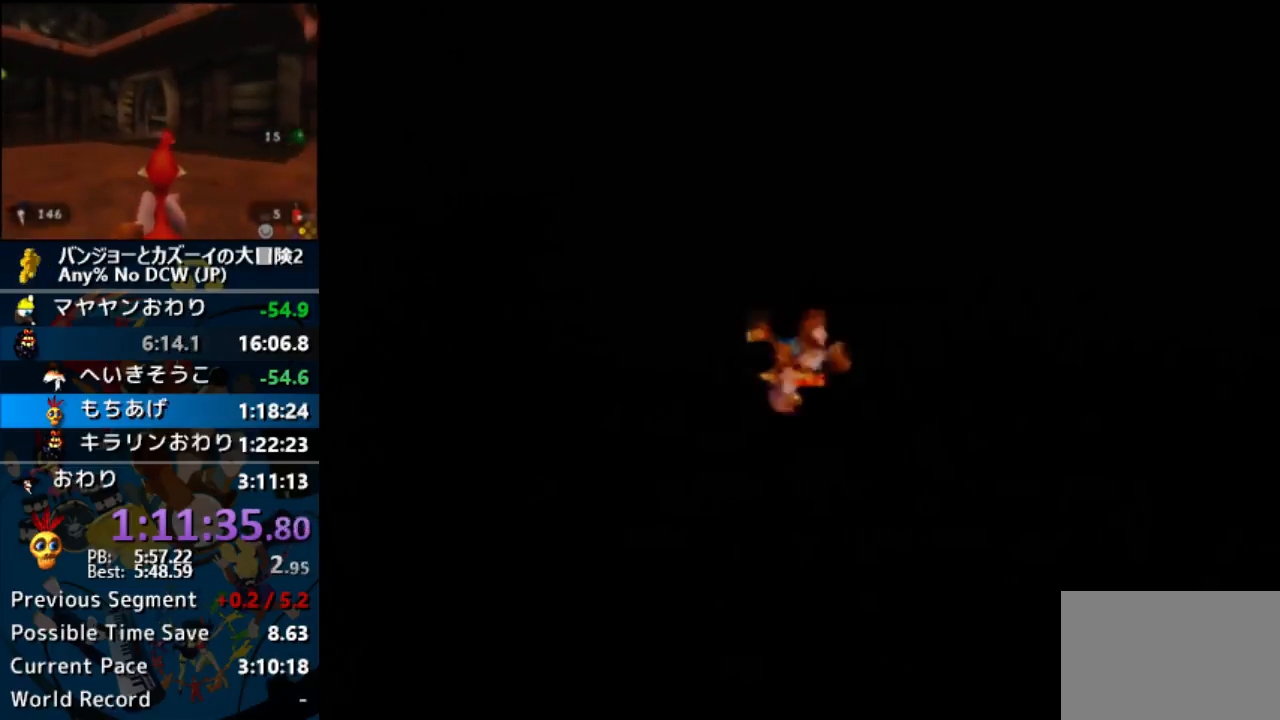
{"buttons": [], "left_stick": "center"}
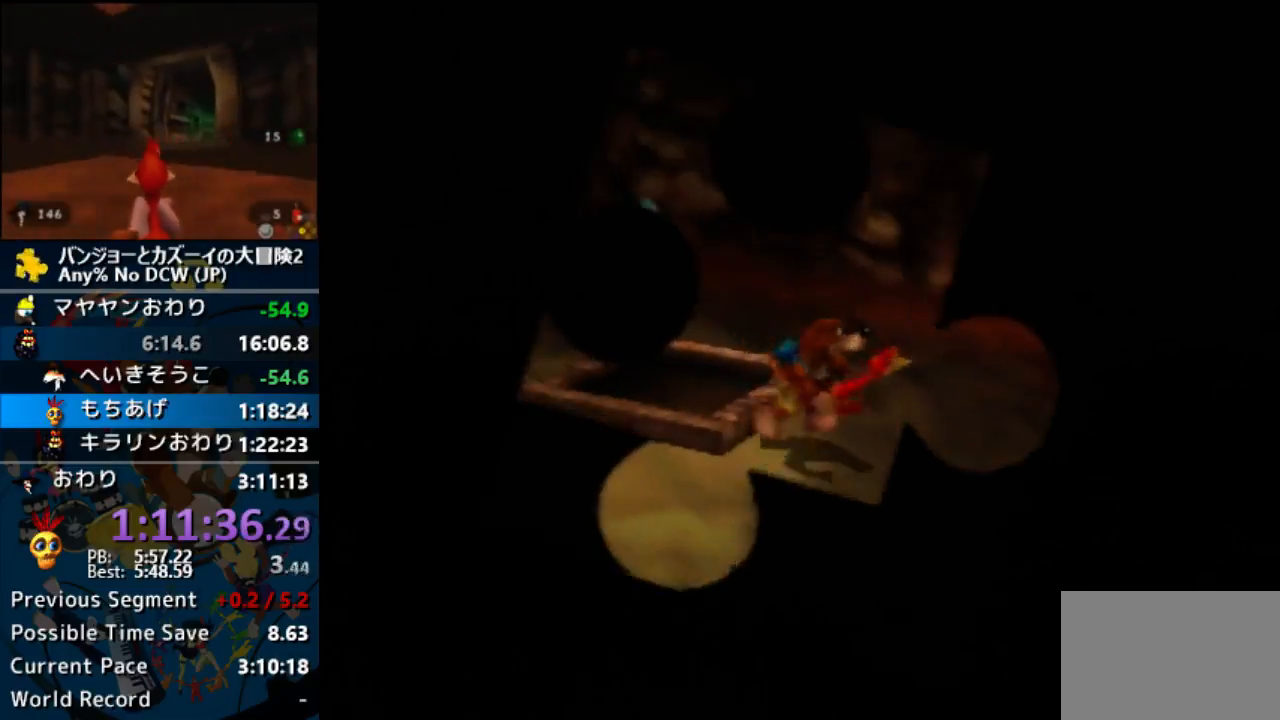
{"buttons": [], "left_stick": "right", "events": [[200, "left_stick", "right"]]}
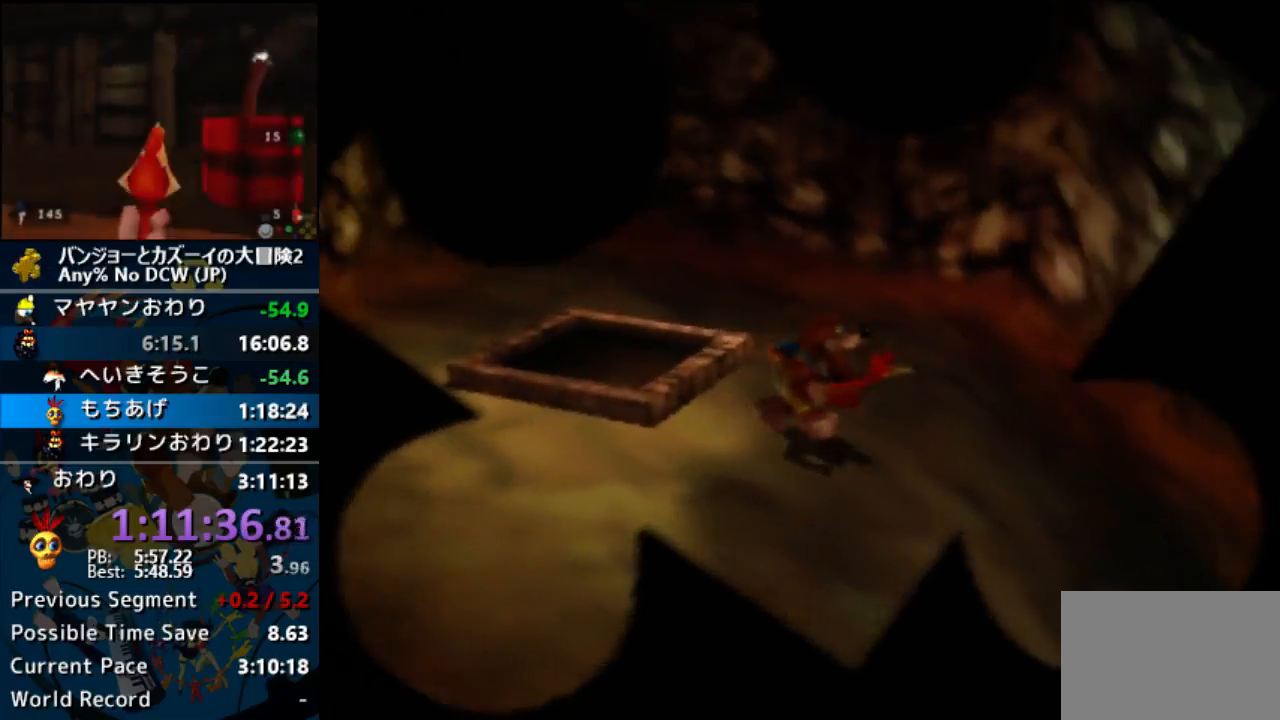
{"buttons": [], "left_stick": "right"}
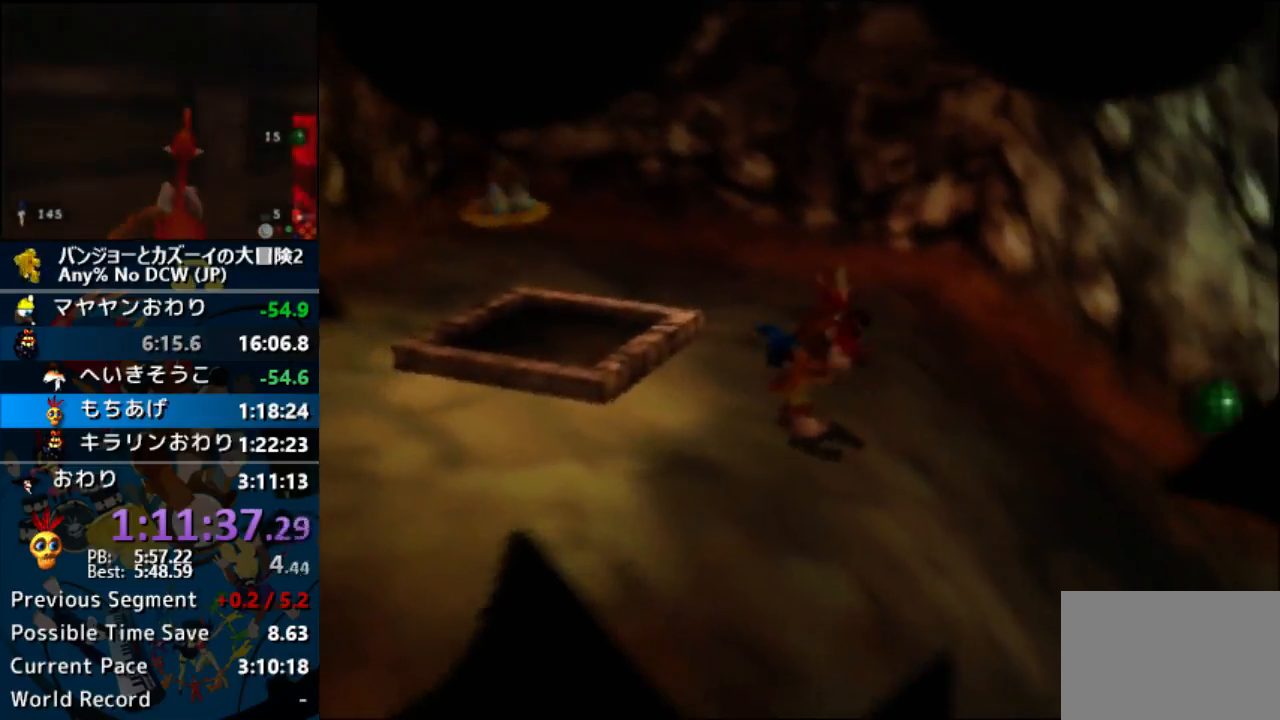
{"buttons": [], "left_stick": "right"}
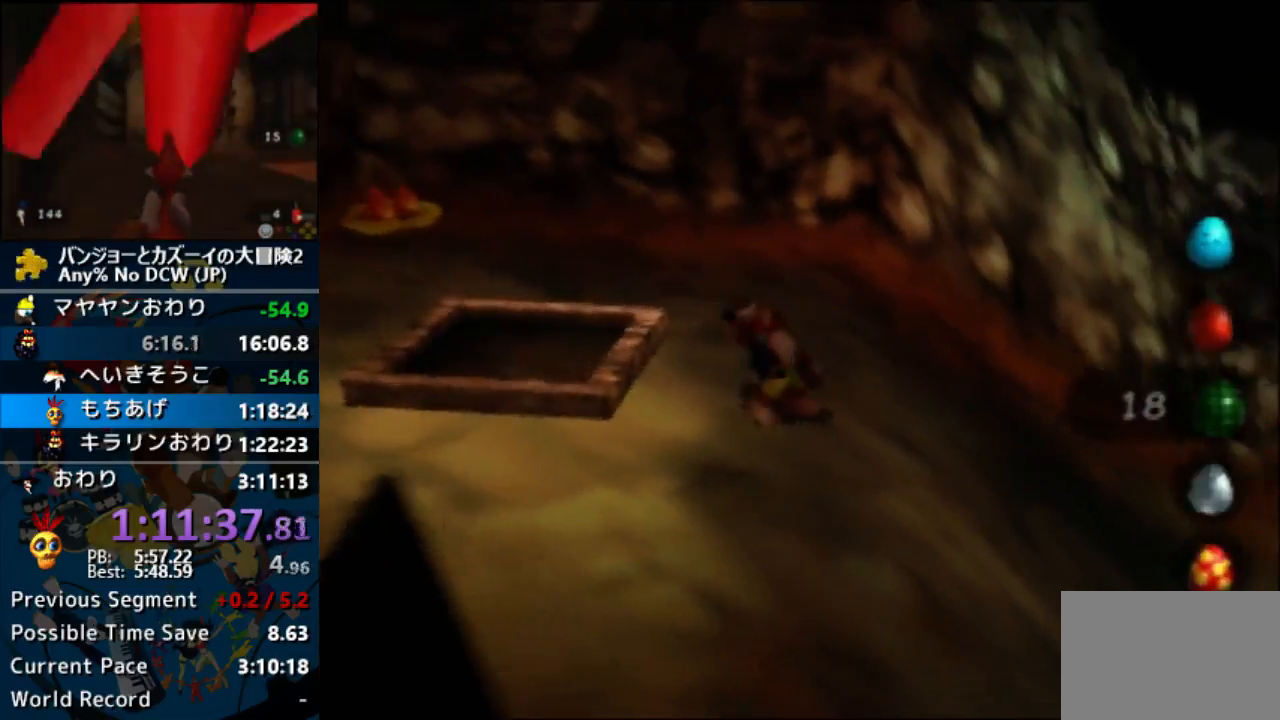
{"buttons": [], "left_stick": "right"}
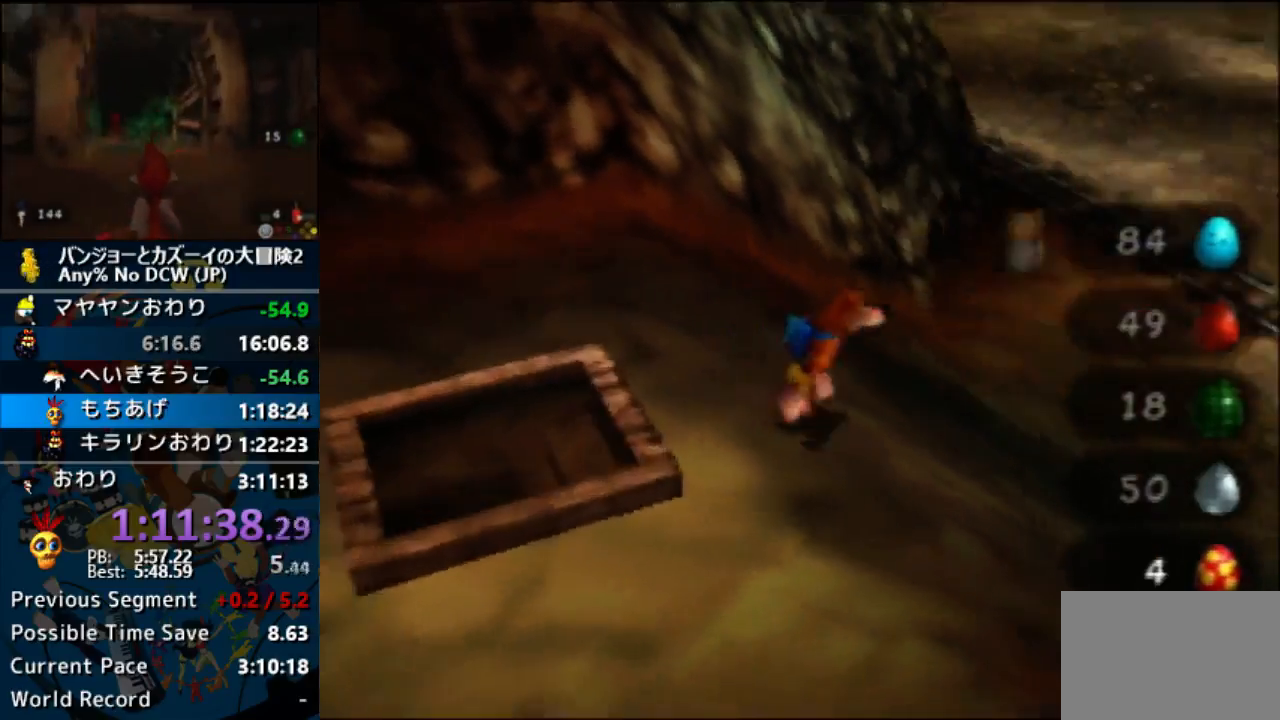
{"buttons": ["Z"], "left_stick": "up-right", "events": [[100, "Z", "down"], [200, "left_stick", "up-right"]]}
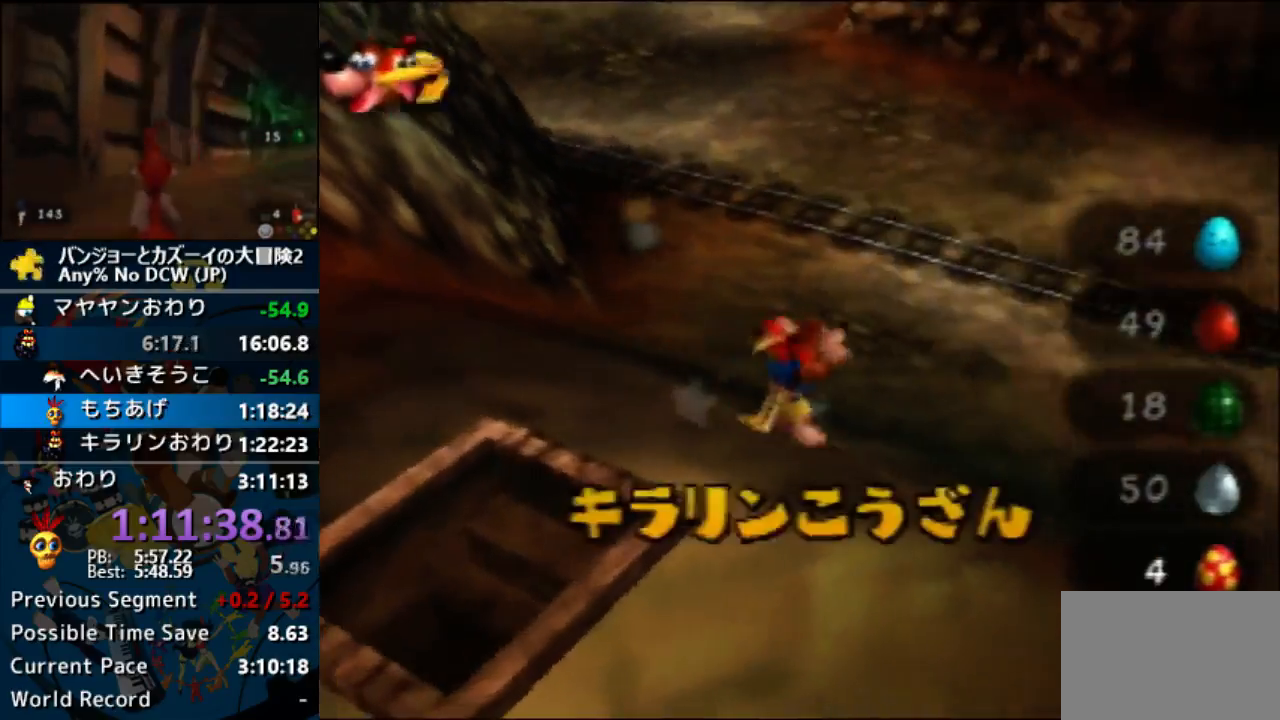
{"buttons": ["Z"], "left_stick": "up-right"}